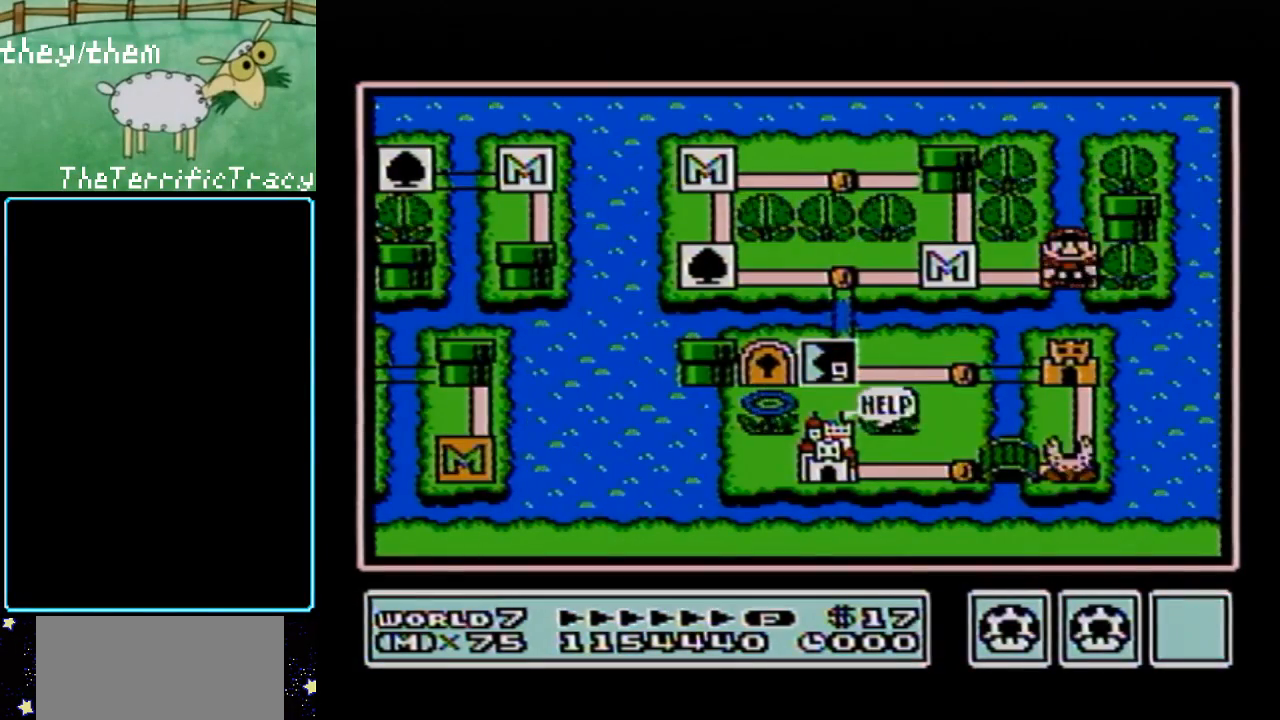
Gameplay with a controller (Nintendo layout); each line is a JSON object with the inputs held at the frame after it. "events" lists button and stick changes between this image and that frame as [ms after this image, input, new state], when the widget could be followed in between. Not read: L3 R3.
{"buttons": [], "events": [[150, "B", "down"], [283, "B", "up"]]}
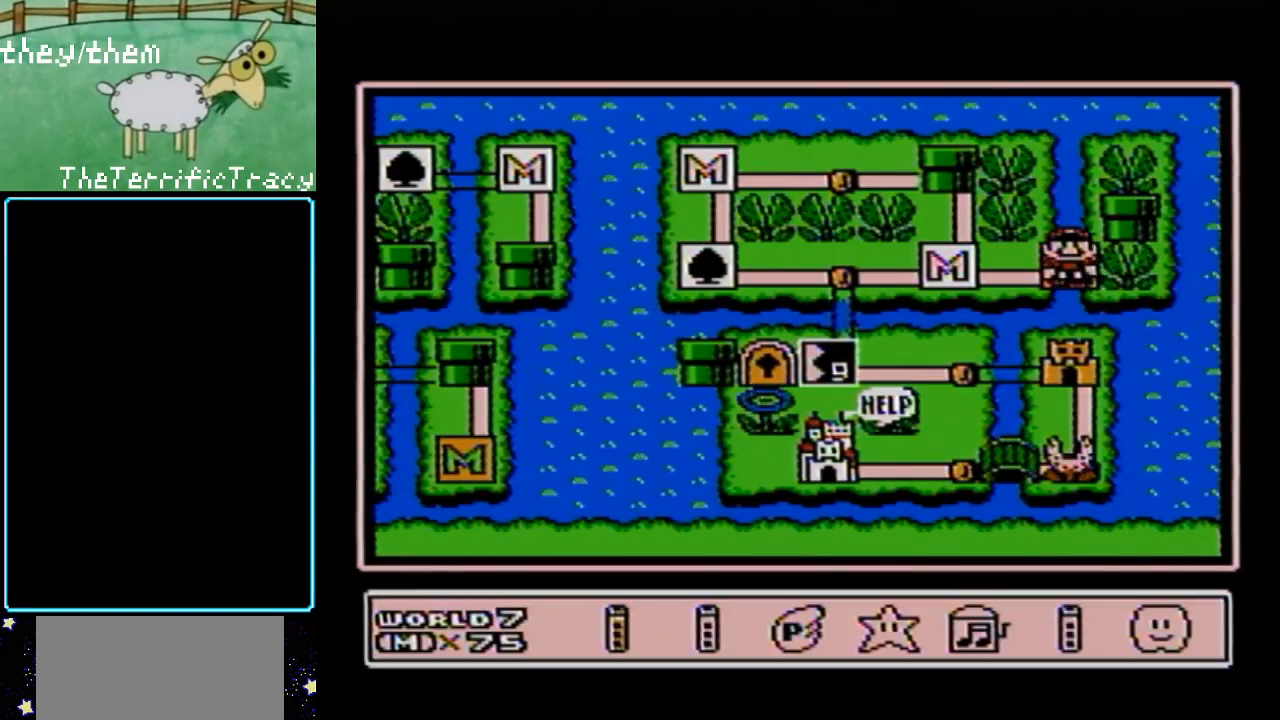
{"buttons": ["DPAD_DOWN"], "events": [[500, "DPAD_DOWN", "down"]]}
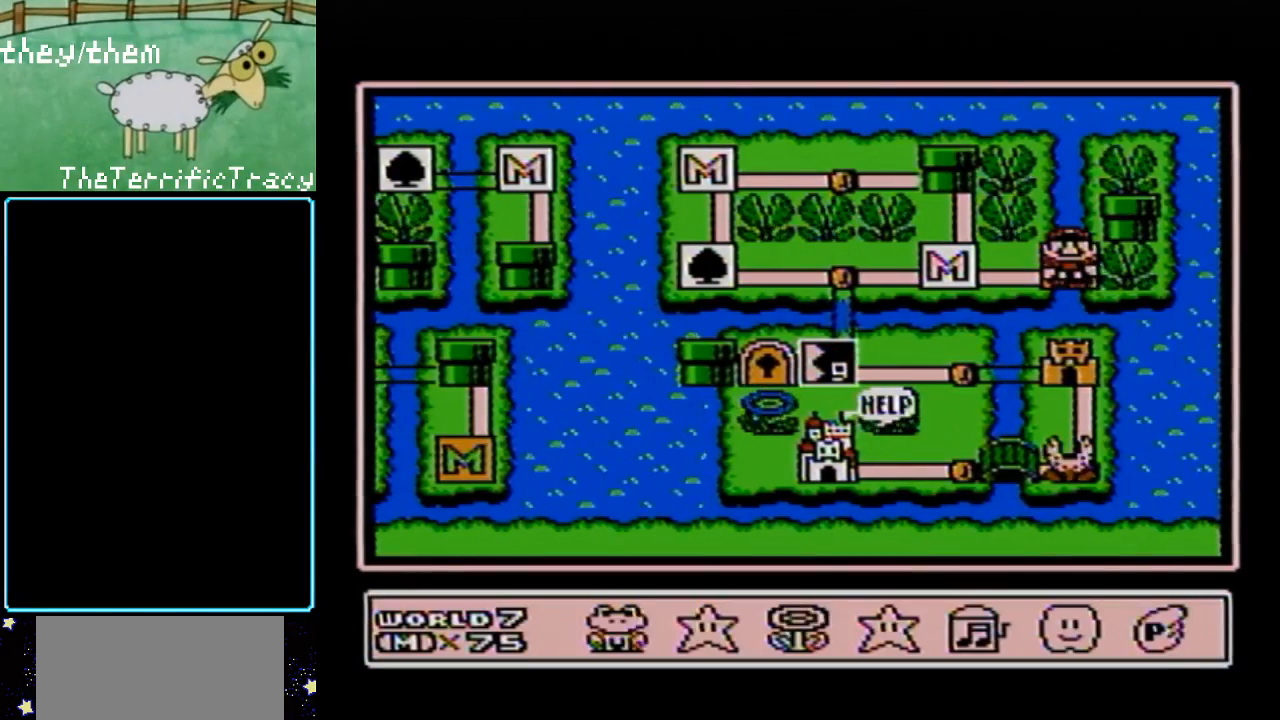
{"buttons": [], "events": [[150, "DPAD_DOWN", "up"]]}
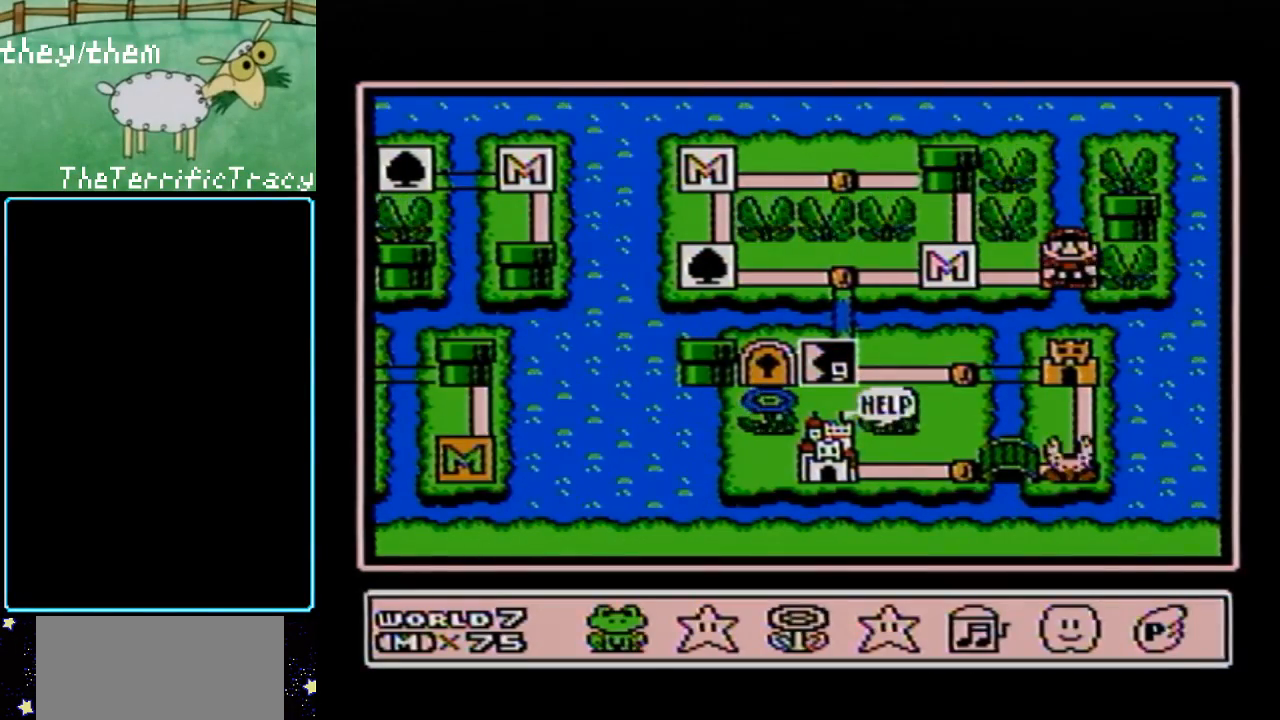
{"buttons": [], "events": []}
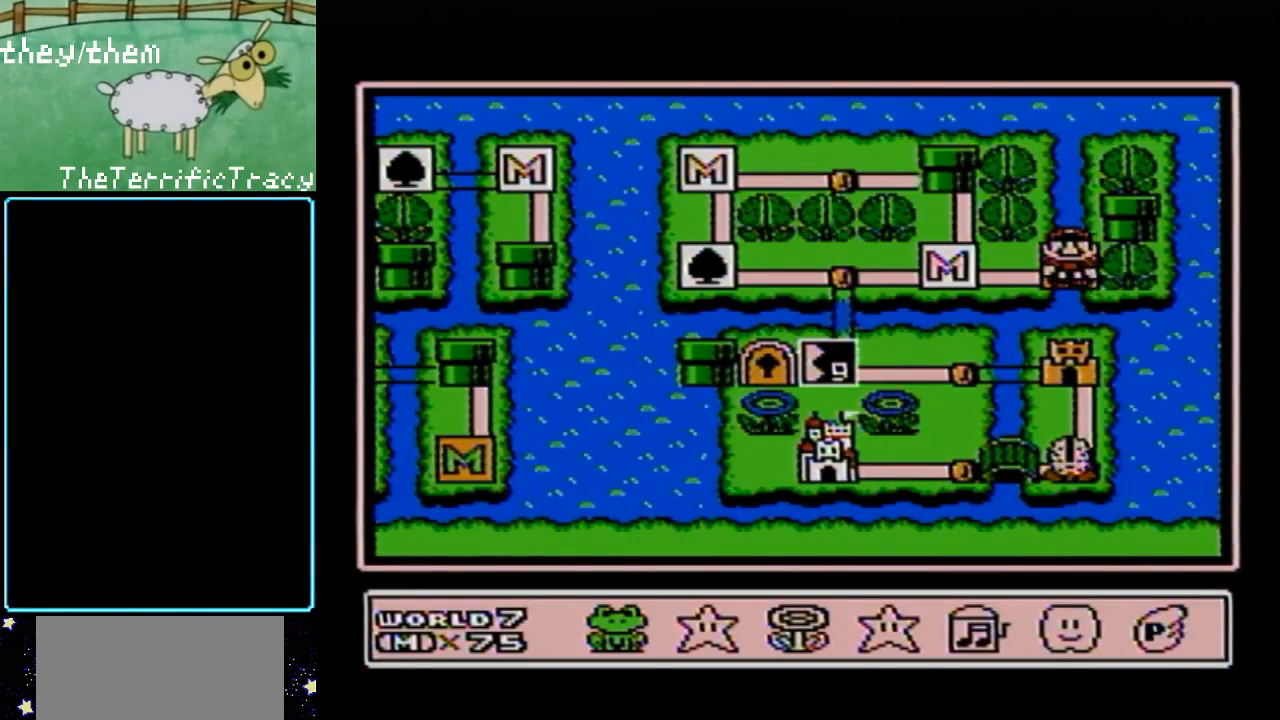
{"buttons": [], "events": [[150, "DPAD_DOWN", "down"], [283, "DPAD_DOWN", "up"]]}
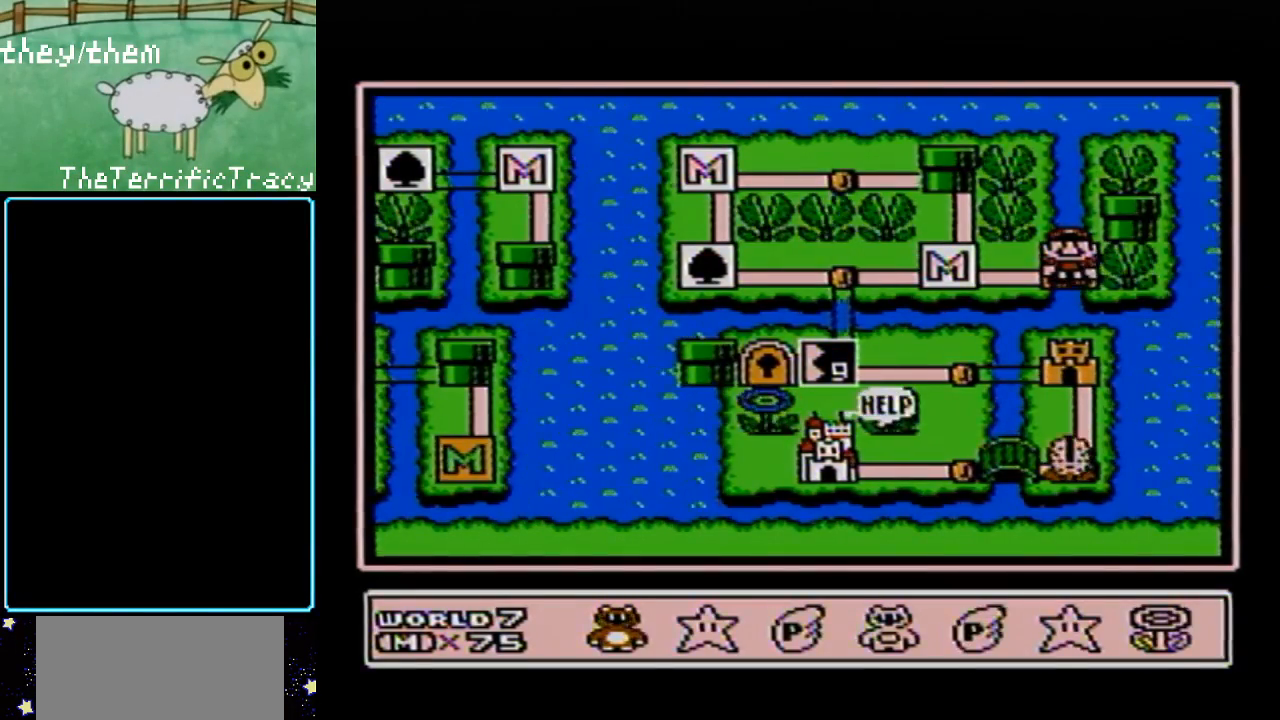
{"buttons": [], "events": []}
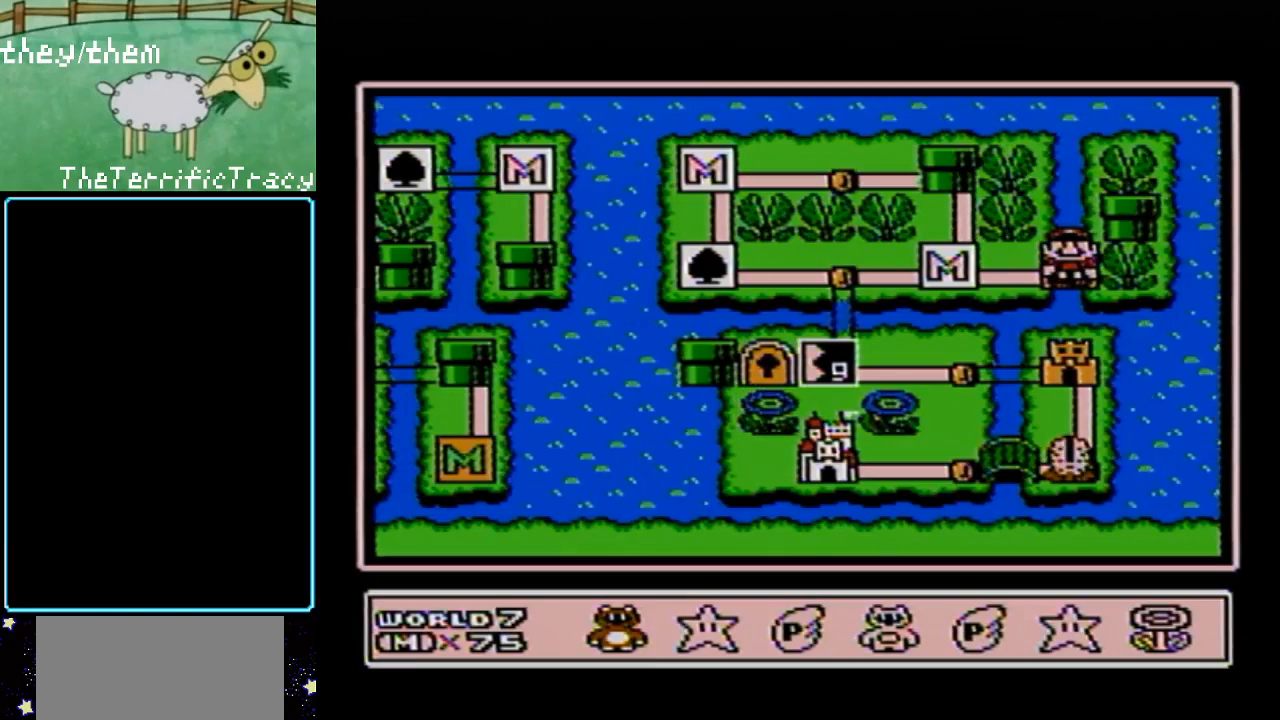
{"buttons": [], "events": [[150, "DPAD_DOWN", "down"], [317, "DPAD_DOWN", "up"]]}
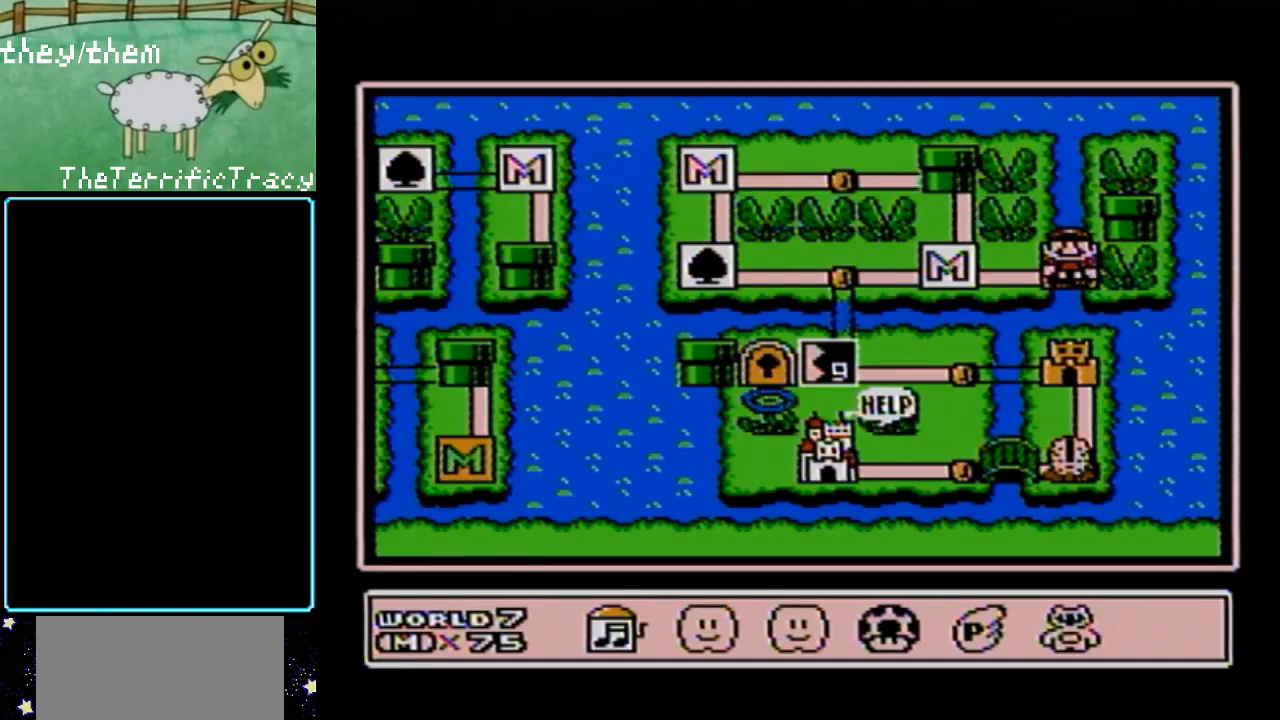
{"buttons": ["DPAD_DOWN"], "events": [[400, "DPAD_DOWN", "down"]]}
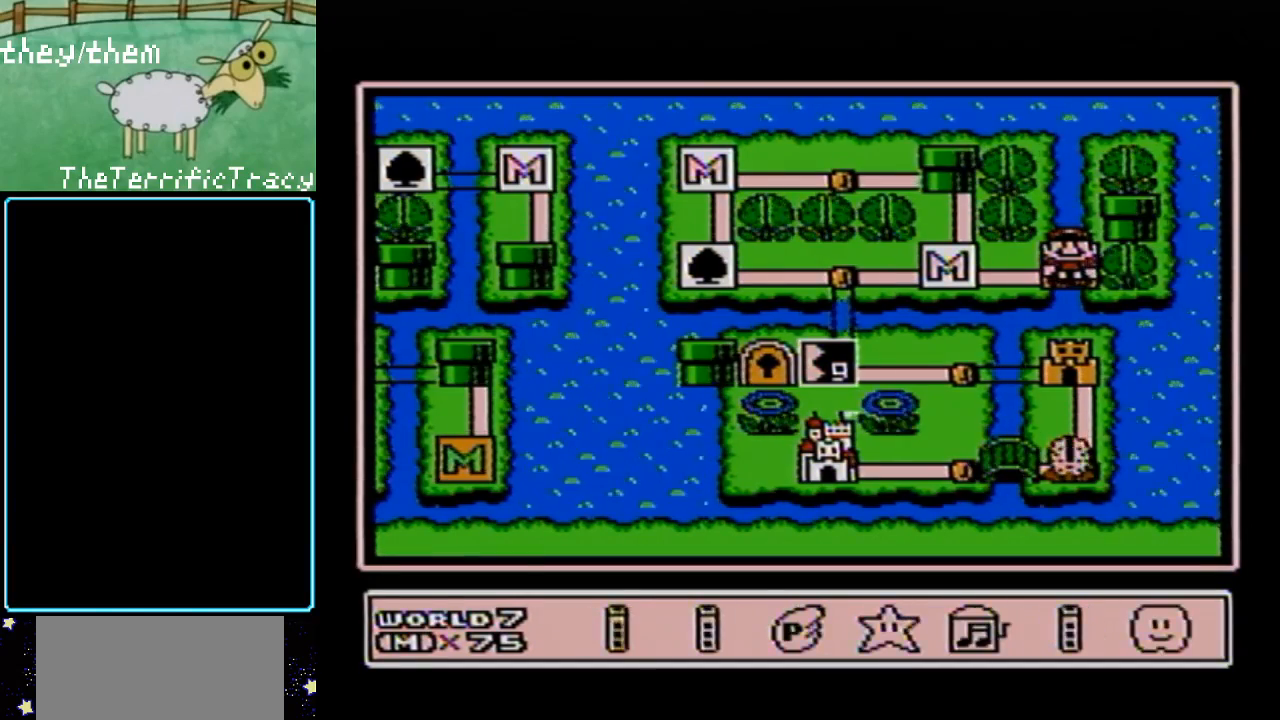
{"buttons": [], "events": [[67, "DPAD_DOWN", "up"], [383, "B", "down"], [500, "B", "up"]]}
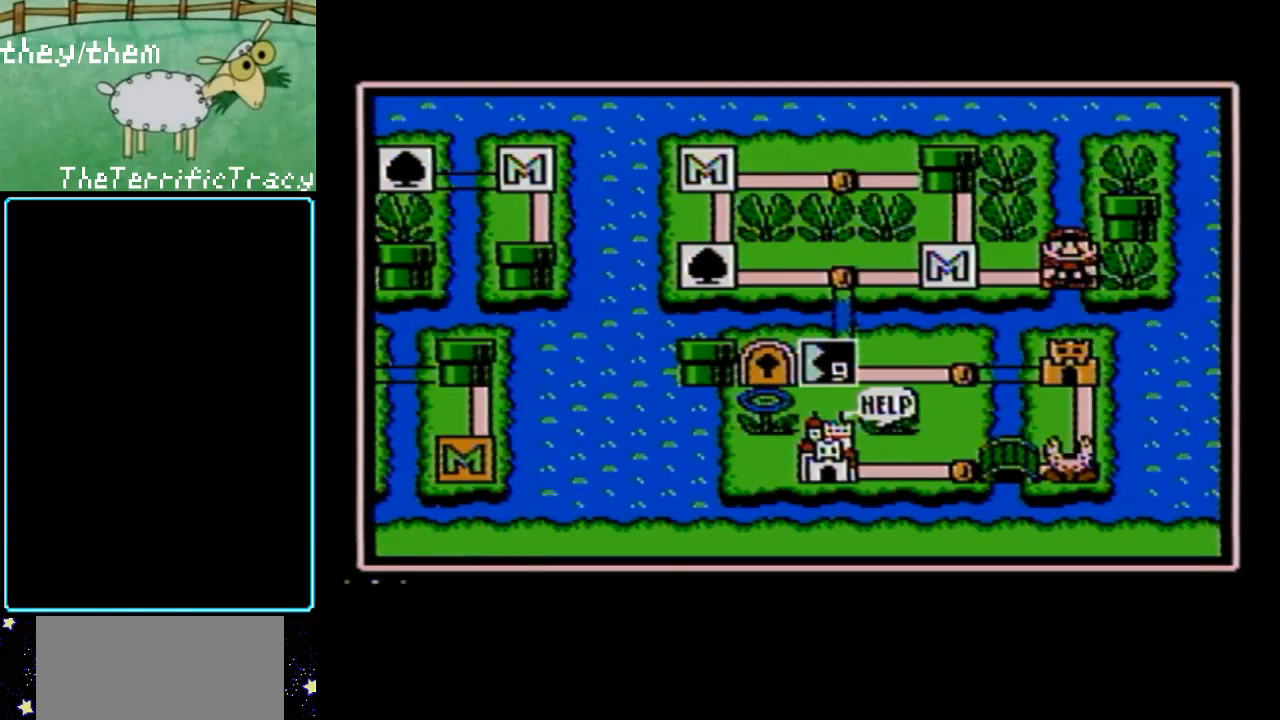
{"buttons": [], "events": [[350, "DPAD_LEFT", "down"], [467, "DPAD_LEFT", "up"]]}
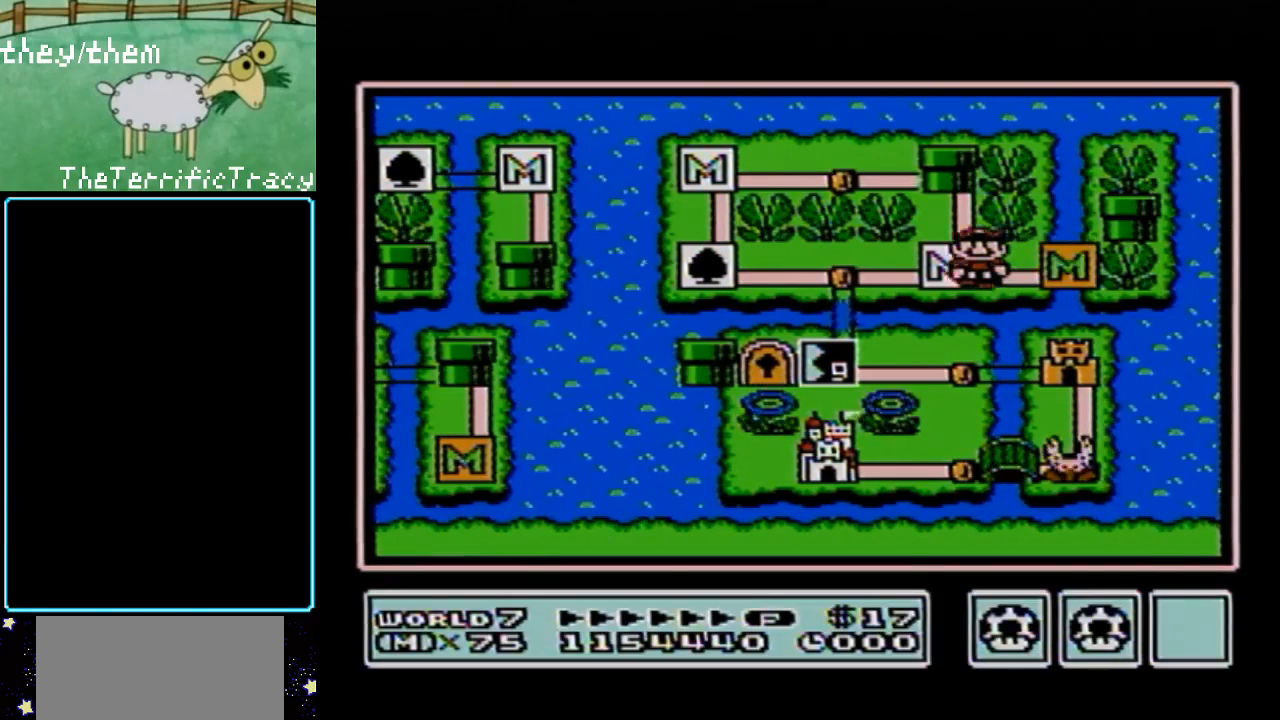
{"buttons": [], "events": [[133, "DPAD_LEFT", "down"], [283, "DPAD_LEFT", "up"], [383, "DPAD_LEFT", "down"], [500, "DPAD_LEFT", "up"]]}
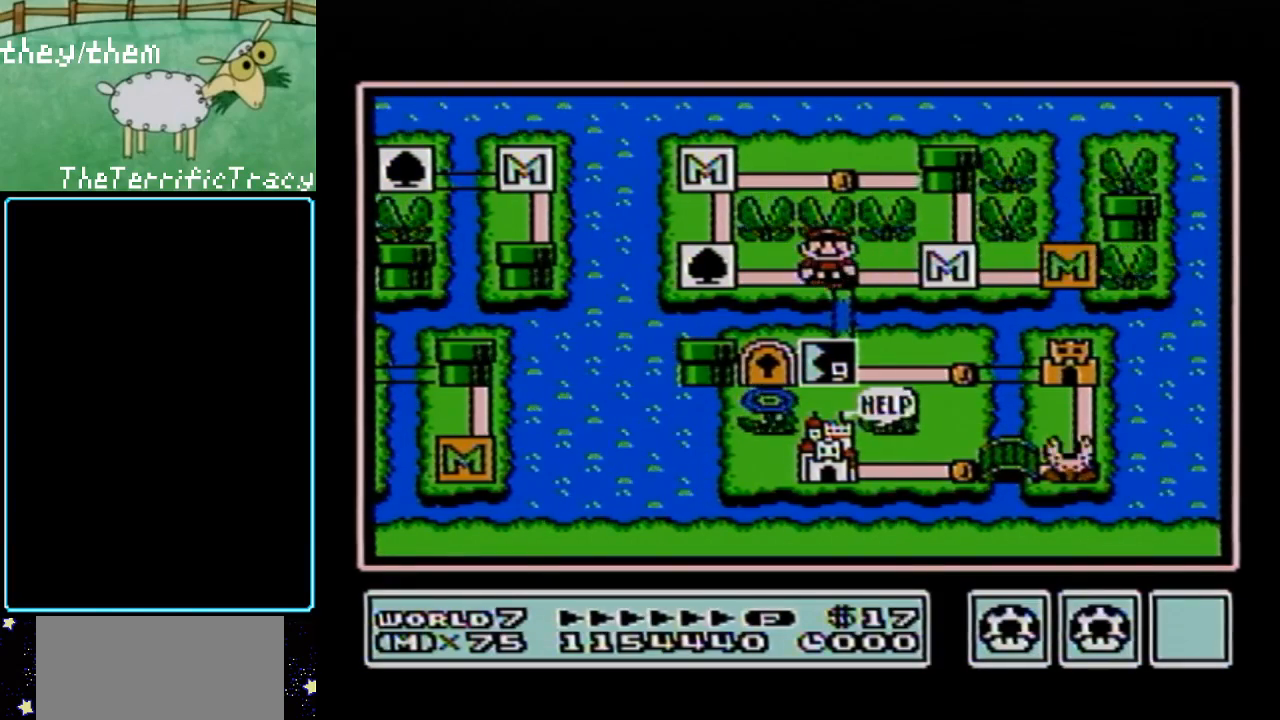
{"buttons": ["DPAD_DOWN"], "events": [[467, "DPAD_DOWN", "down"]]}
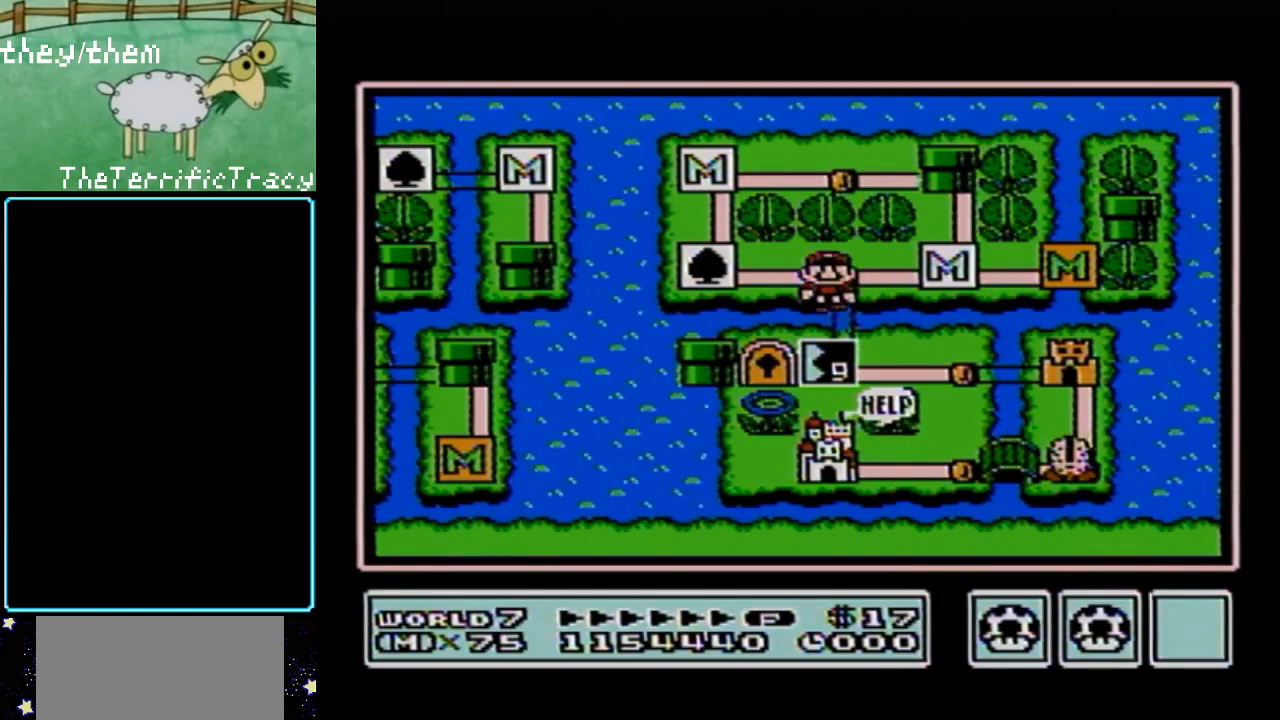
{"buttons": [], "events": [[133, "DPAD_DOWN", "up"]]}
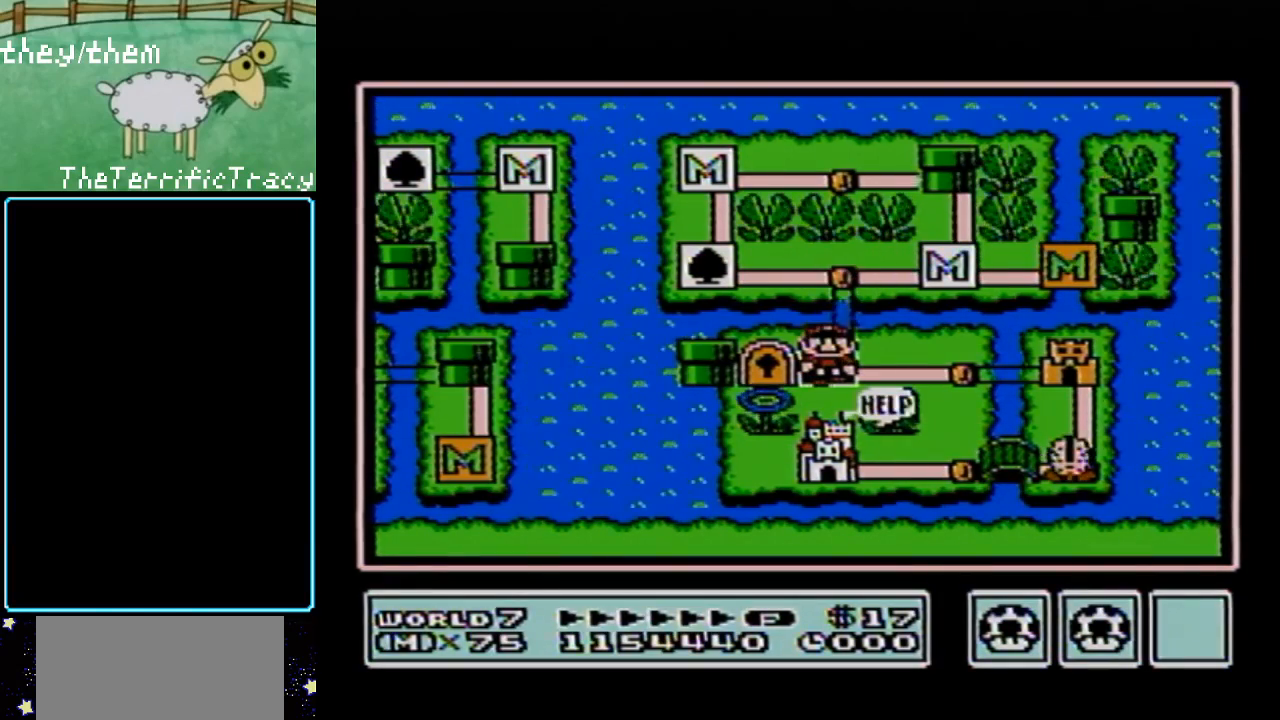
{"buttons": [], "events": []}
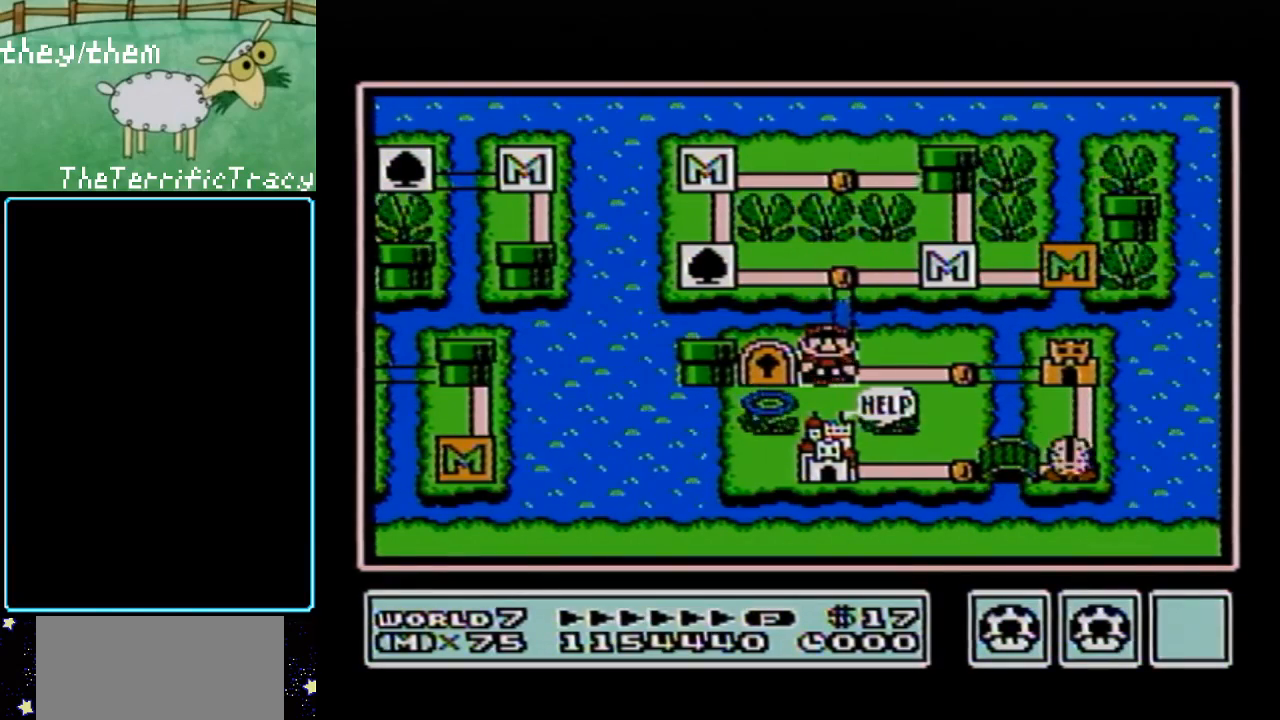
{"buttons": [], "events": []}
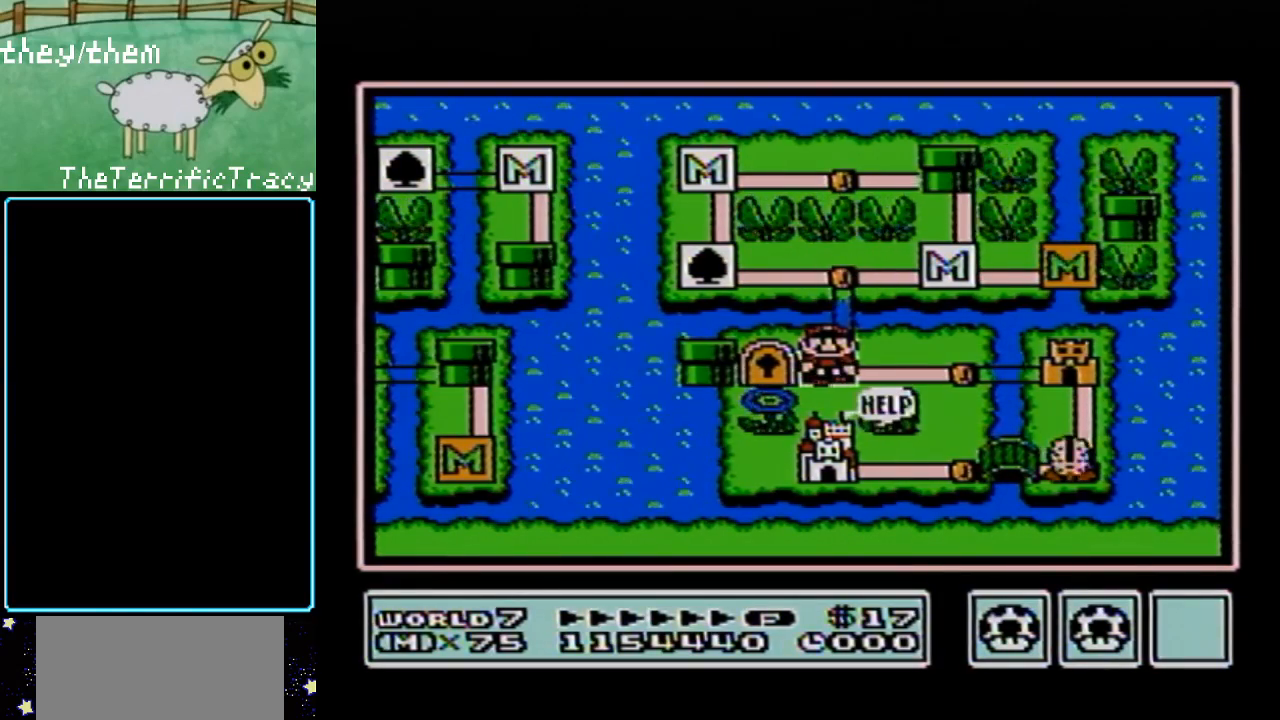
{"buttons": [], "events": []}
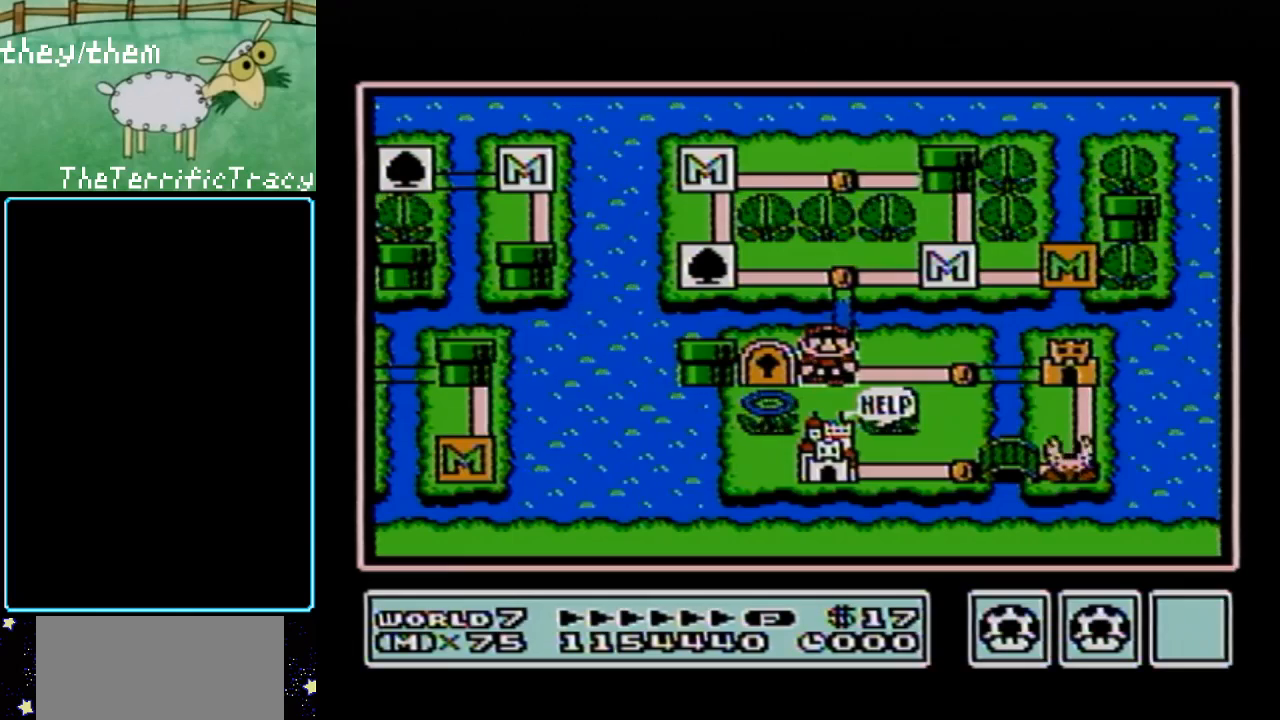
{"buttons": [], "events": []}
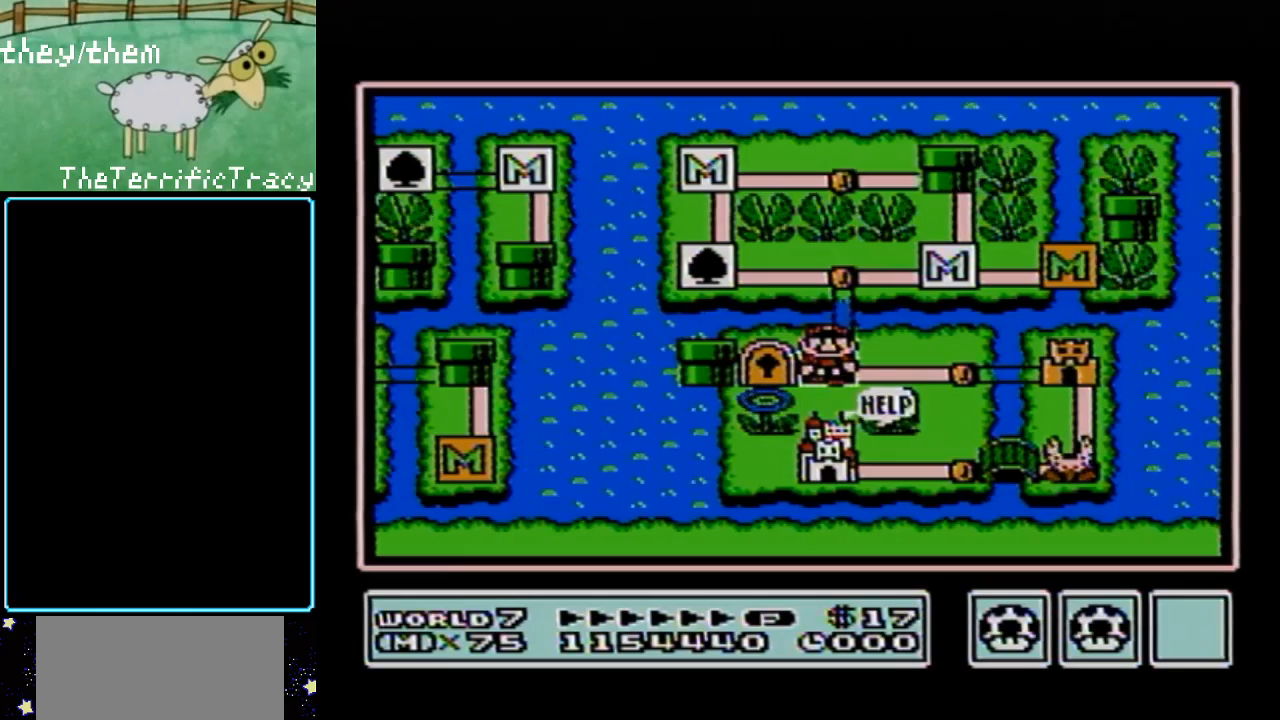
{"buttons": [], "events": []}
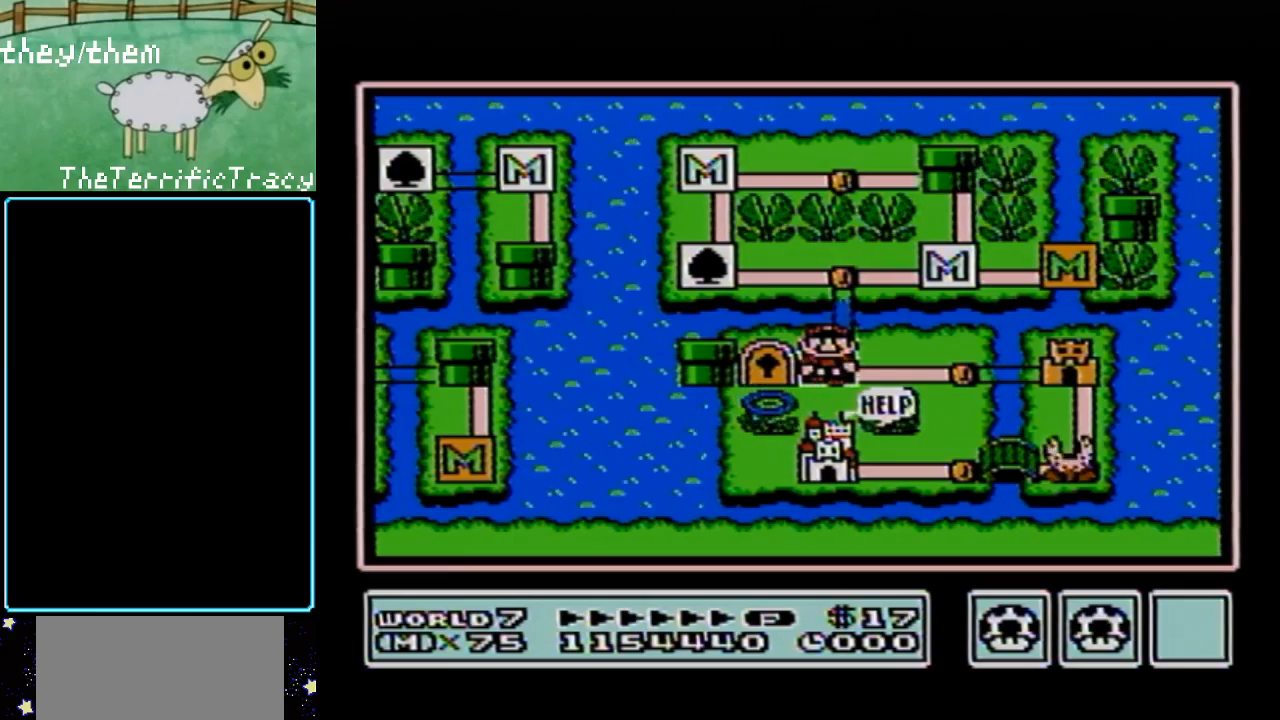
{"buttons": [], "events": []}
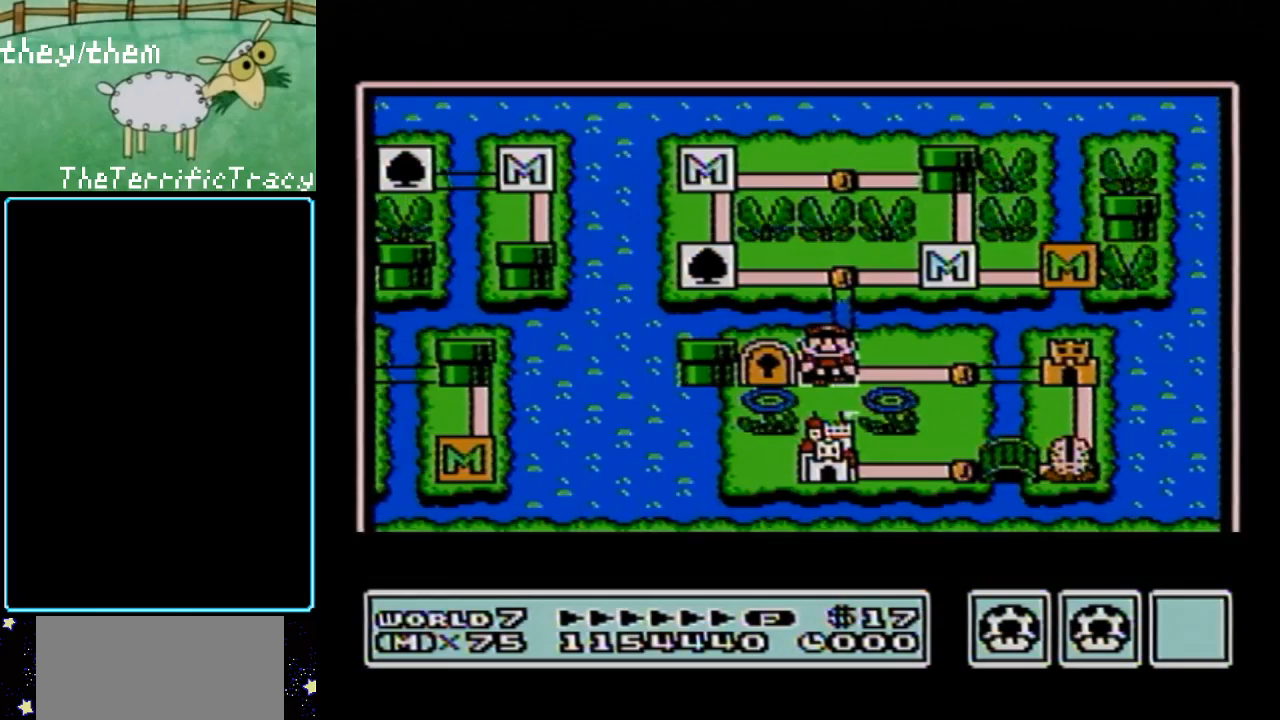
{"buttons": [], "events": []}
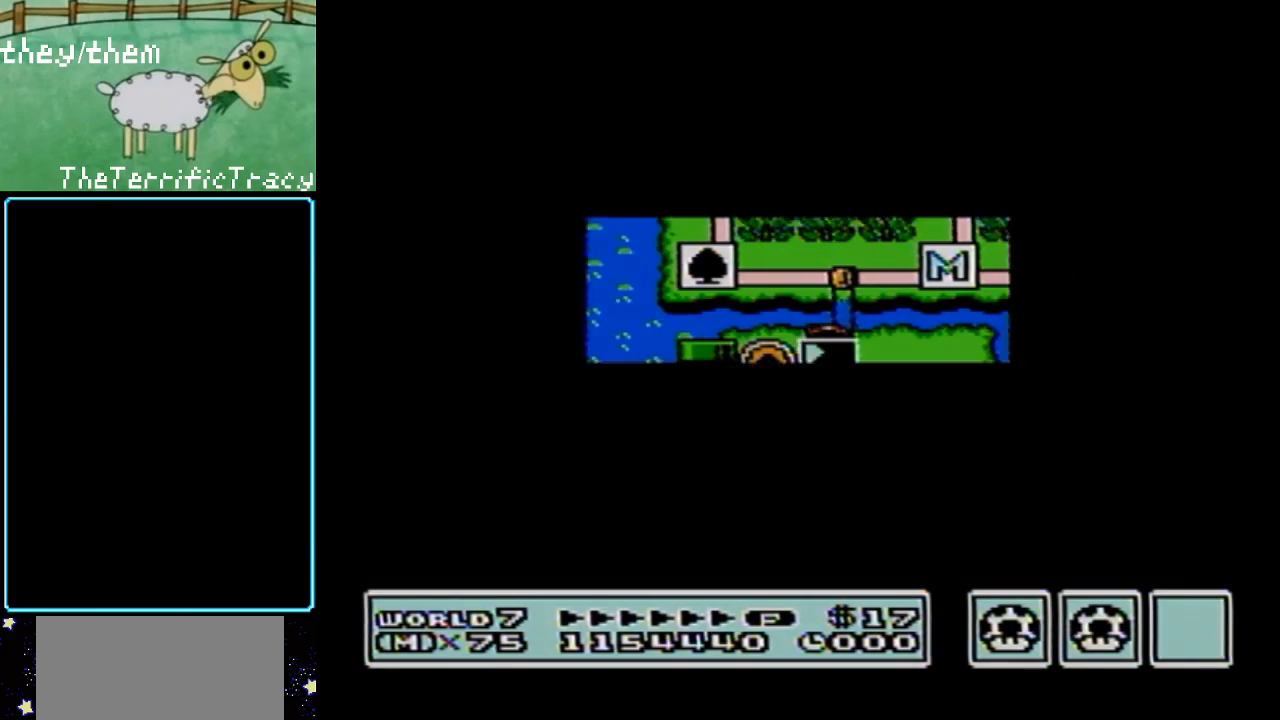
{"buttons": ["A"], "events": [[500, "A", "down"]]}
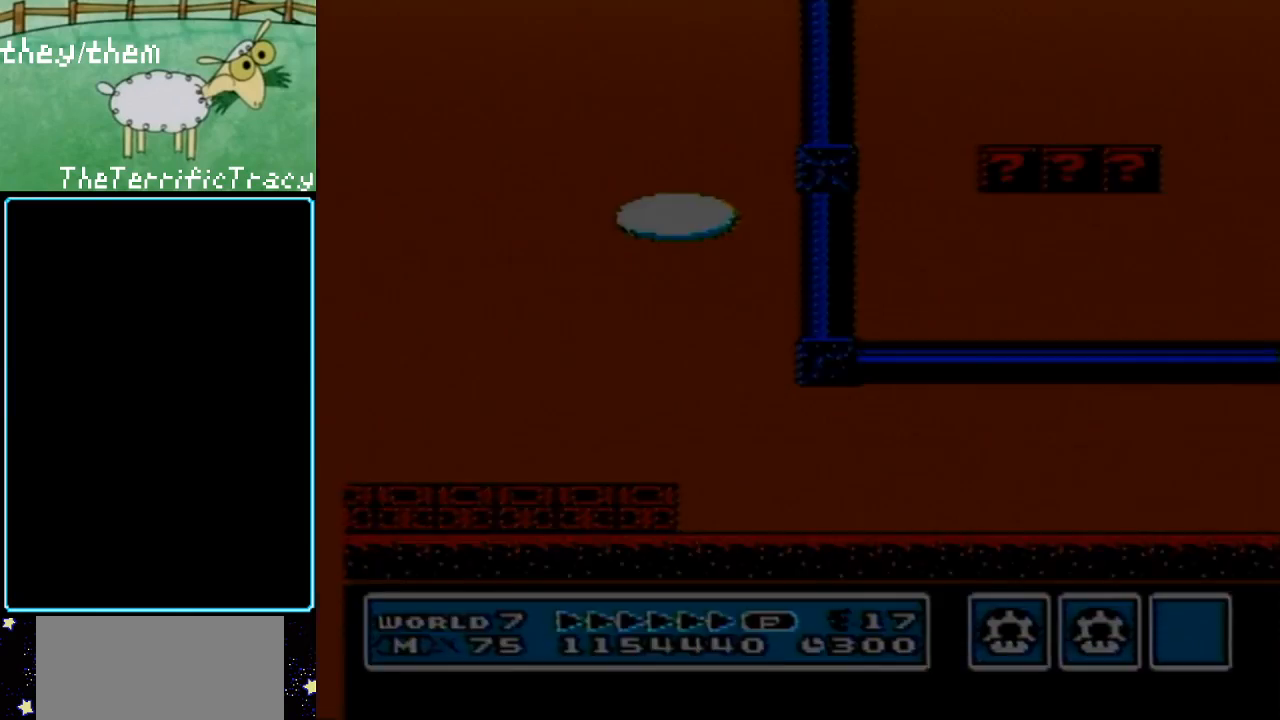
{"buttons": ["B", "DPAD_RIGHT"], "events": [[33, "A", "up"], [367, "B", "down"], [400, "DPAD_RIGHT", "down"]]}
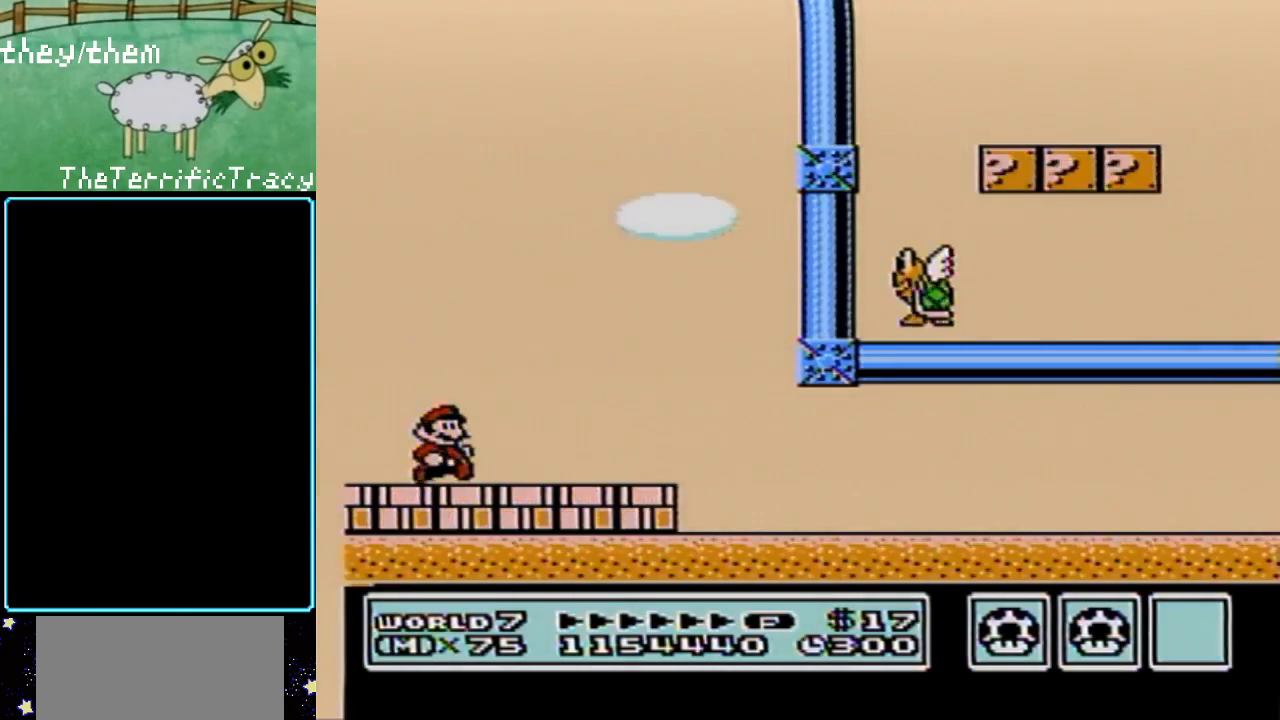
{"buttons": ["B", "DPAD_RIGHT"], "events": []}
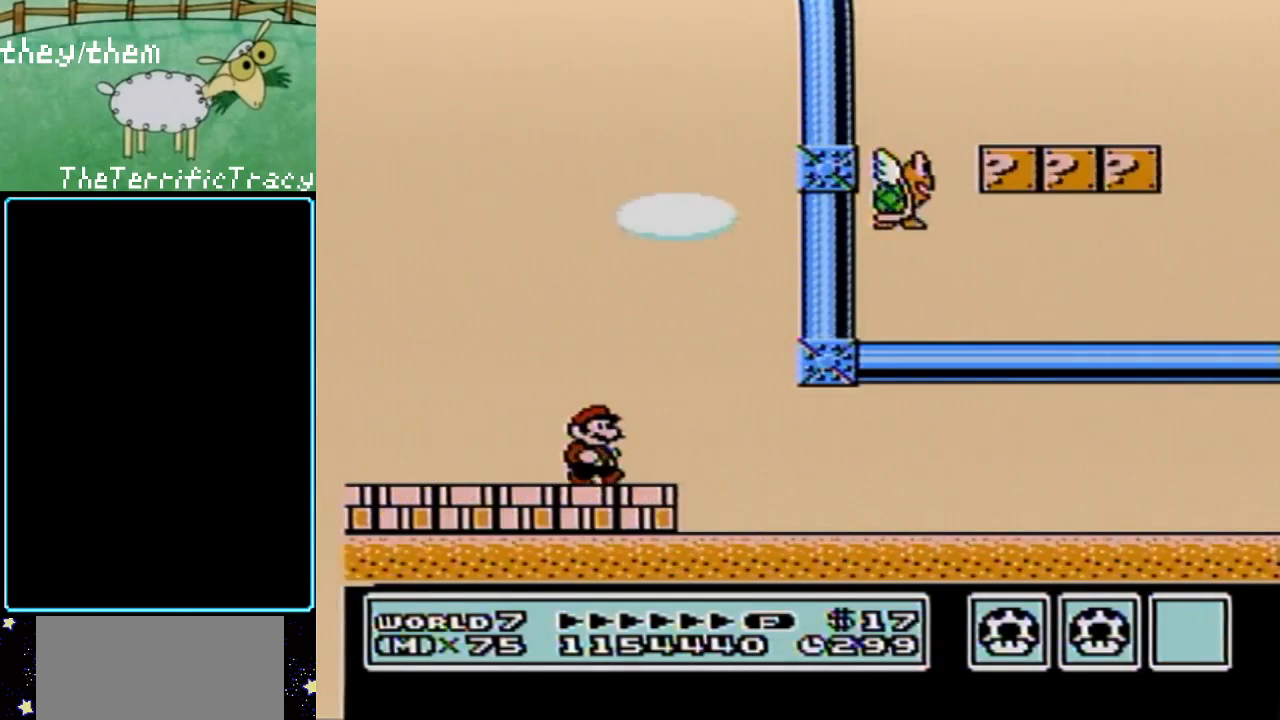
{"buttons": ["B", "DPAD_RIGHT"], "events": []}
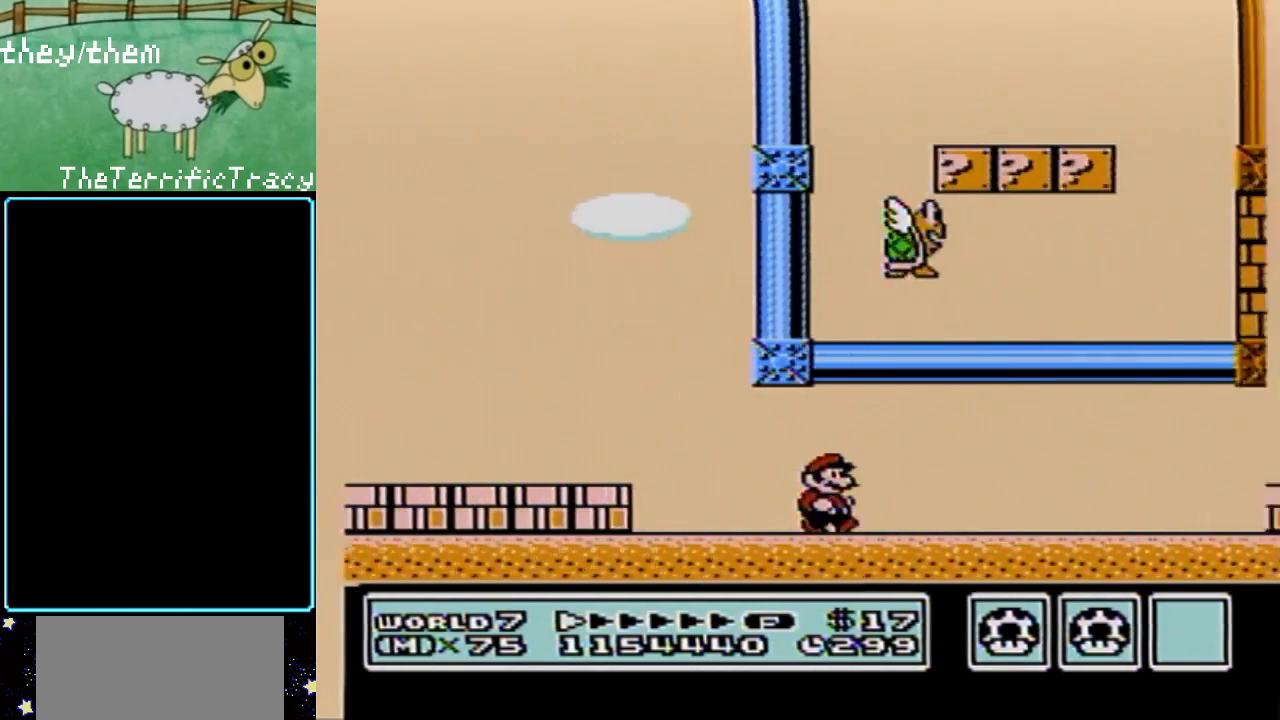
{"buttons": ["B", "DPAD_RIGHT"], "events": []}
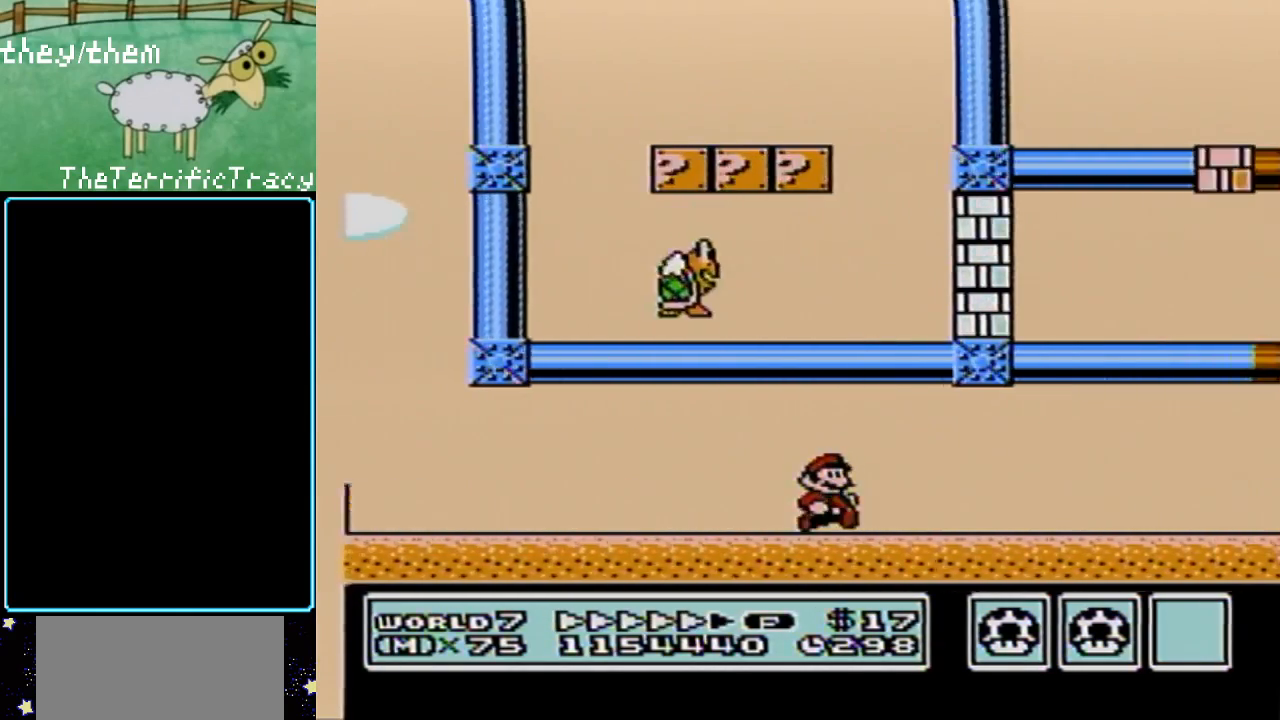
{"buttons": ["B", "DPAD_RIGHT"], "events": []}
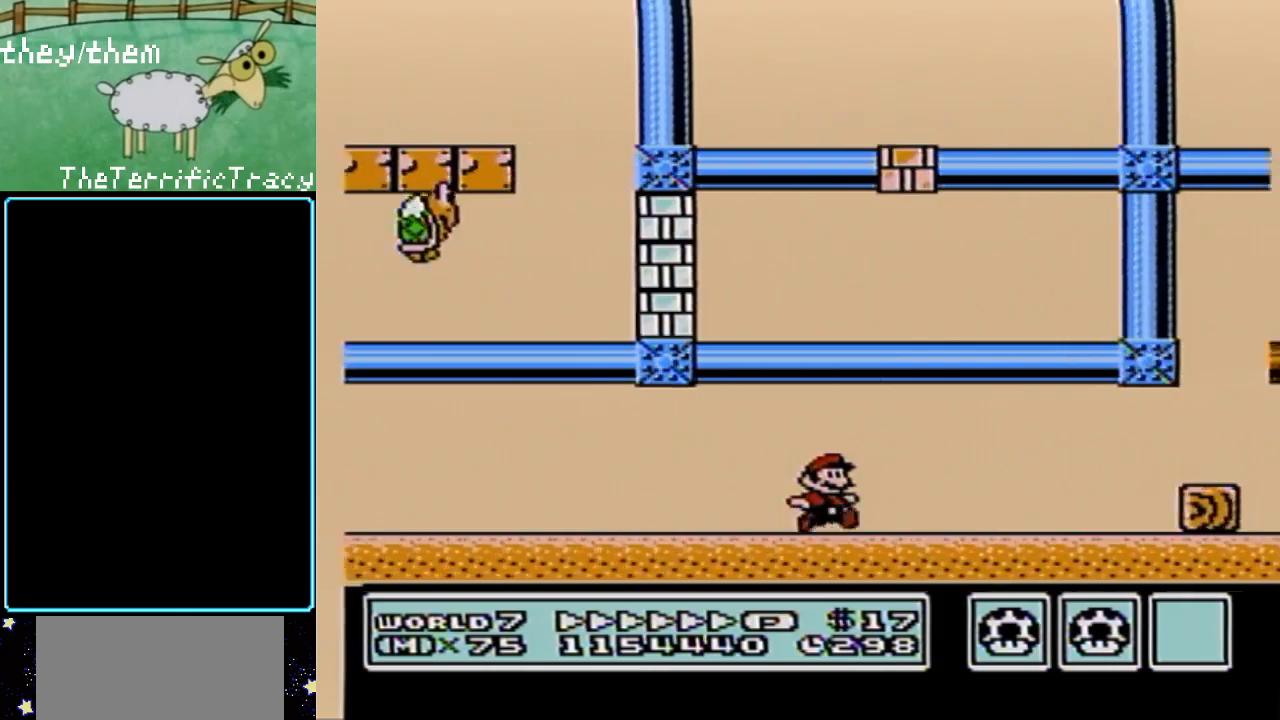
{"buttons": ["B"], "events": [[350, "DPAD_RIGHT", "up"]]}
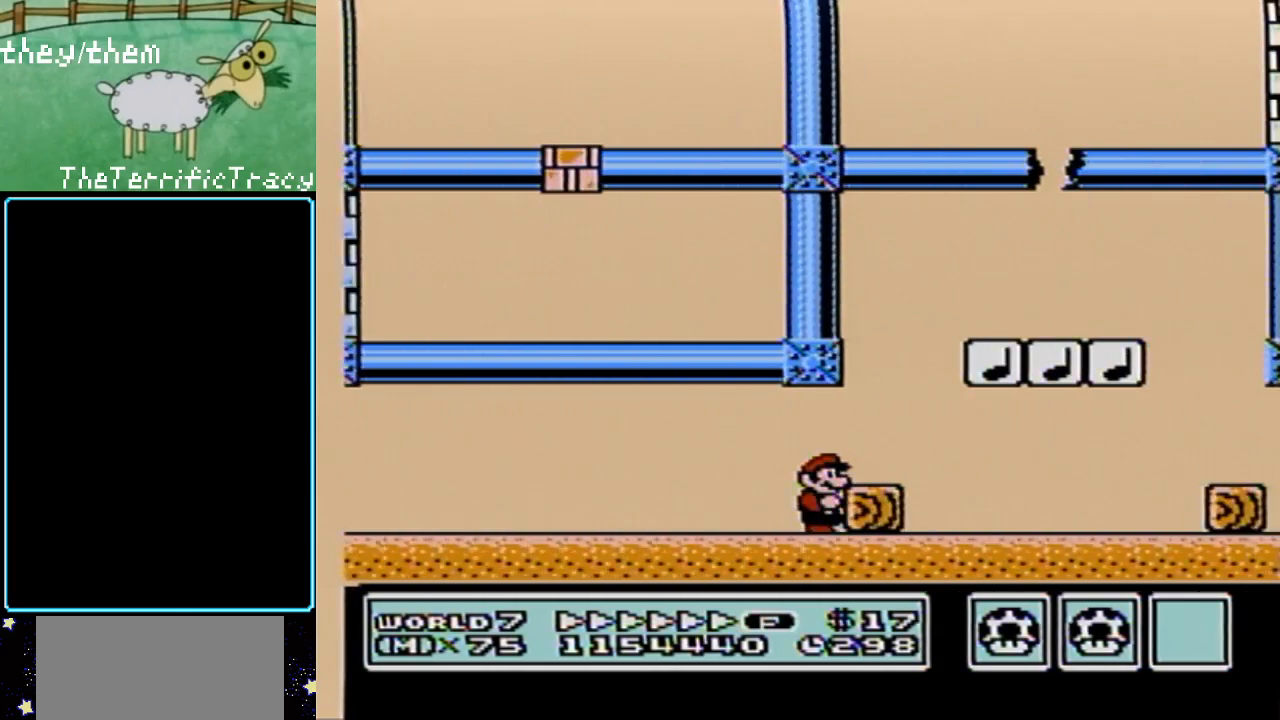
{"buttons": ["B", "DPAD_RIGHT"], "events": [[67, "DPAD_RIGHT", "down"], [183, "A", "down"], [317, "A", "up"]]}